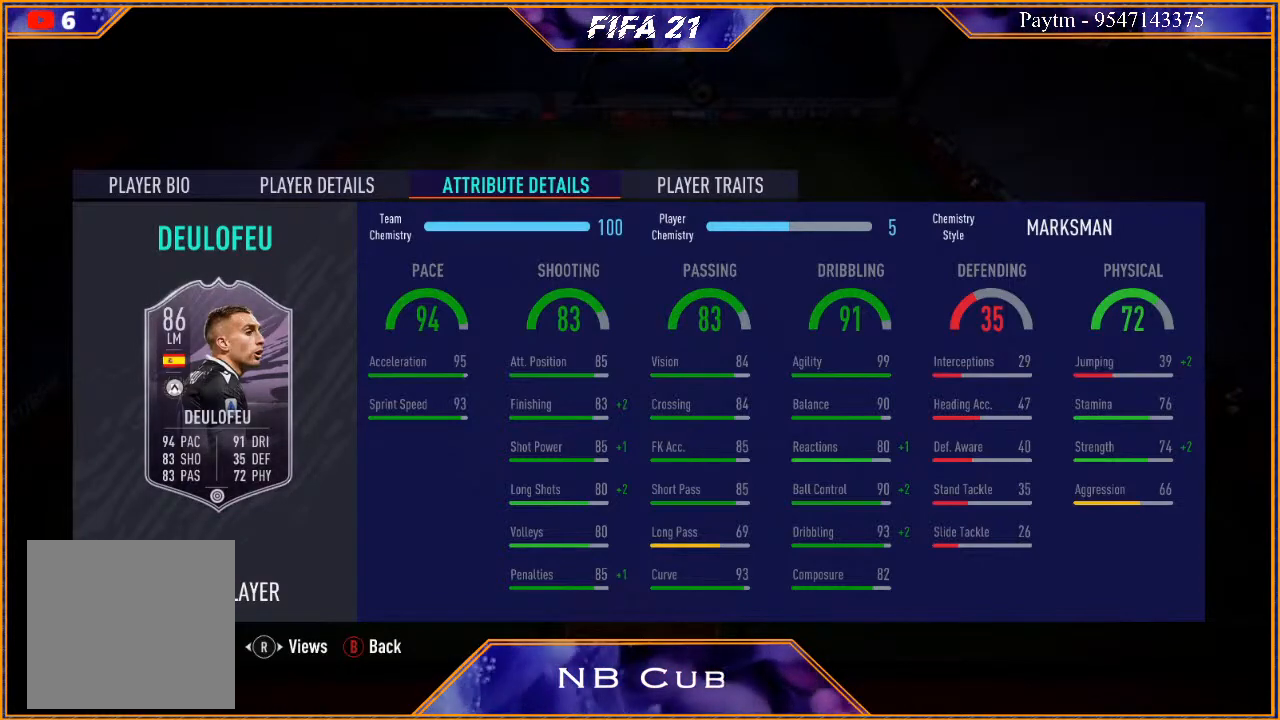
Gameplay with a controller (Xbox layout); each line is a JSON object with the inputs held at the frame after it. "events" lists button and stick changes between this image and that frame as [ms after this image, input, new state], when the widget could be followed in between. Not read: L3.
{"buttons": [], "left_stick": "center", "right_stick": "center", "events": [[333, "B", "down"], [467, "B", "up"]]}
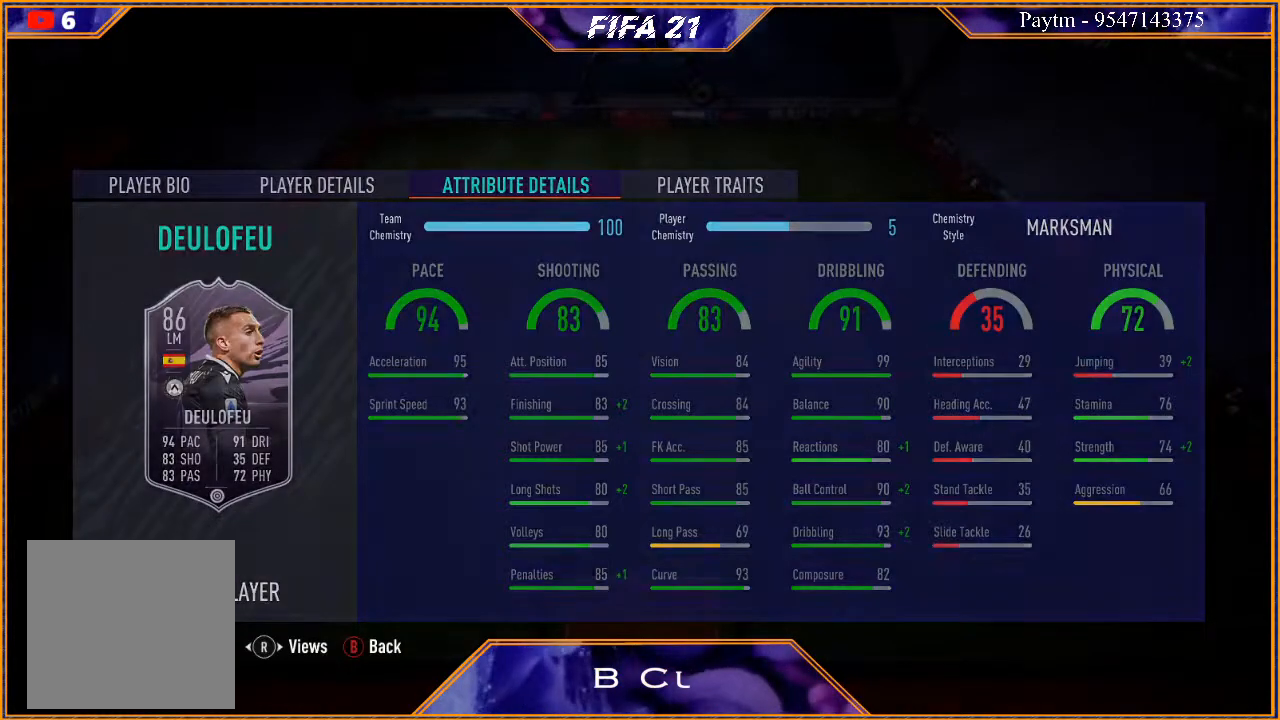
{"buttons": [], "left_stick": "center", "right_stick": "center", "events": []}
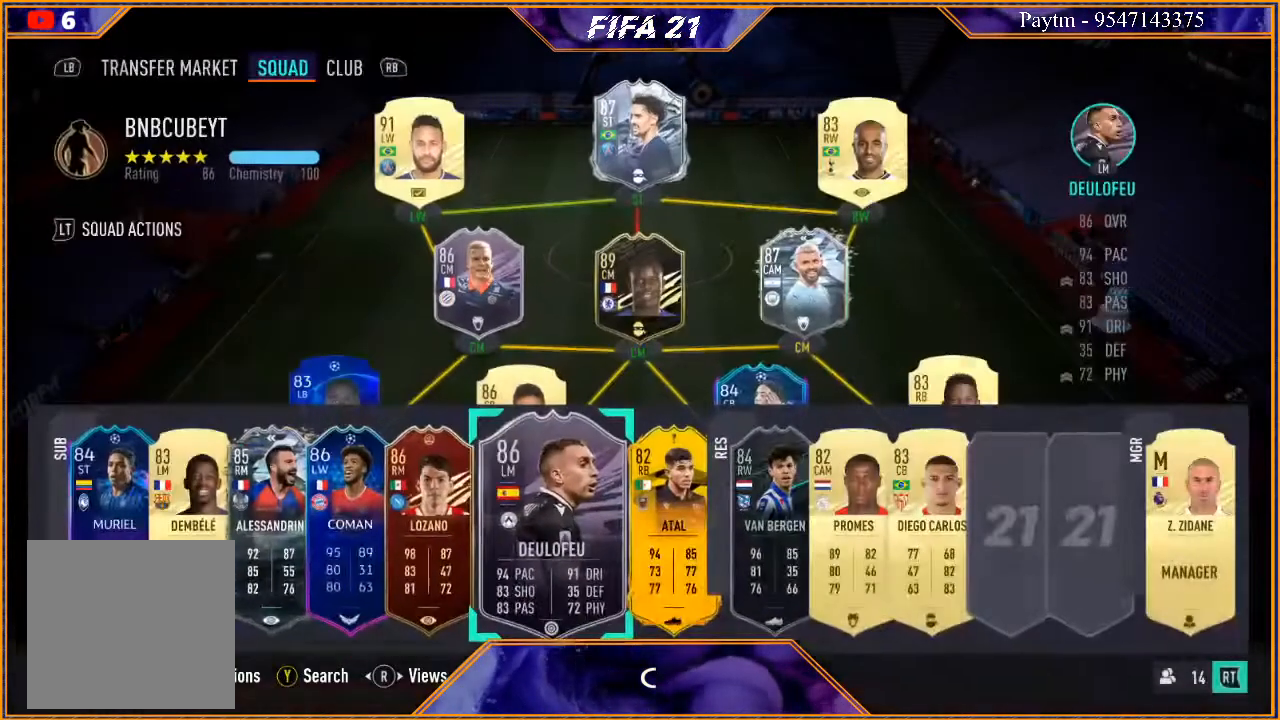
{"buttons": [], "left_stick": "center", "right_stick": "center", "events": [[33, "X", "down"], [167, "X", "up"]]}
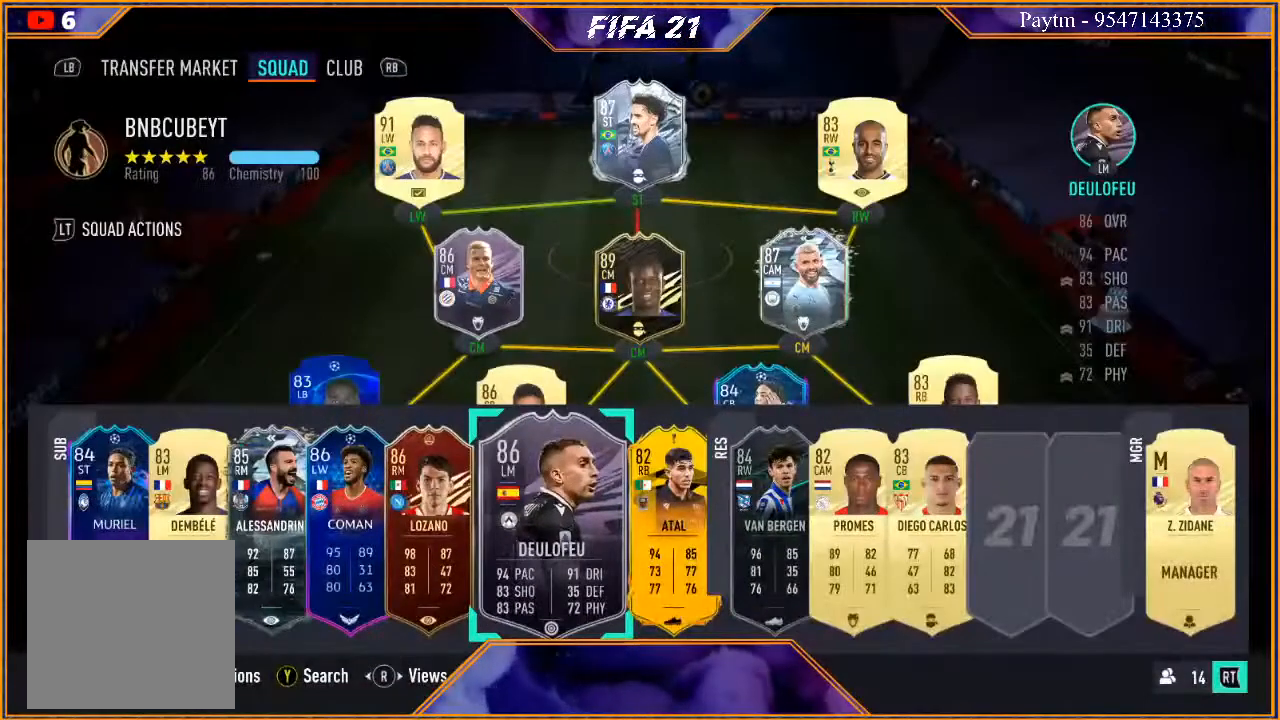
{"buttons": [], "left_stick": "center", "right_stick": "center", "events": [[367, "left_stick", "up"], [500, "left_stick", "center"]]}
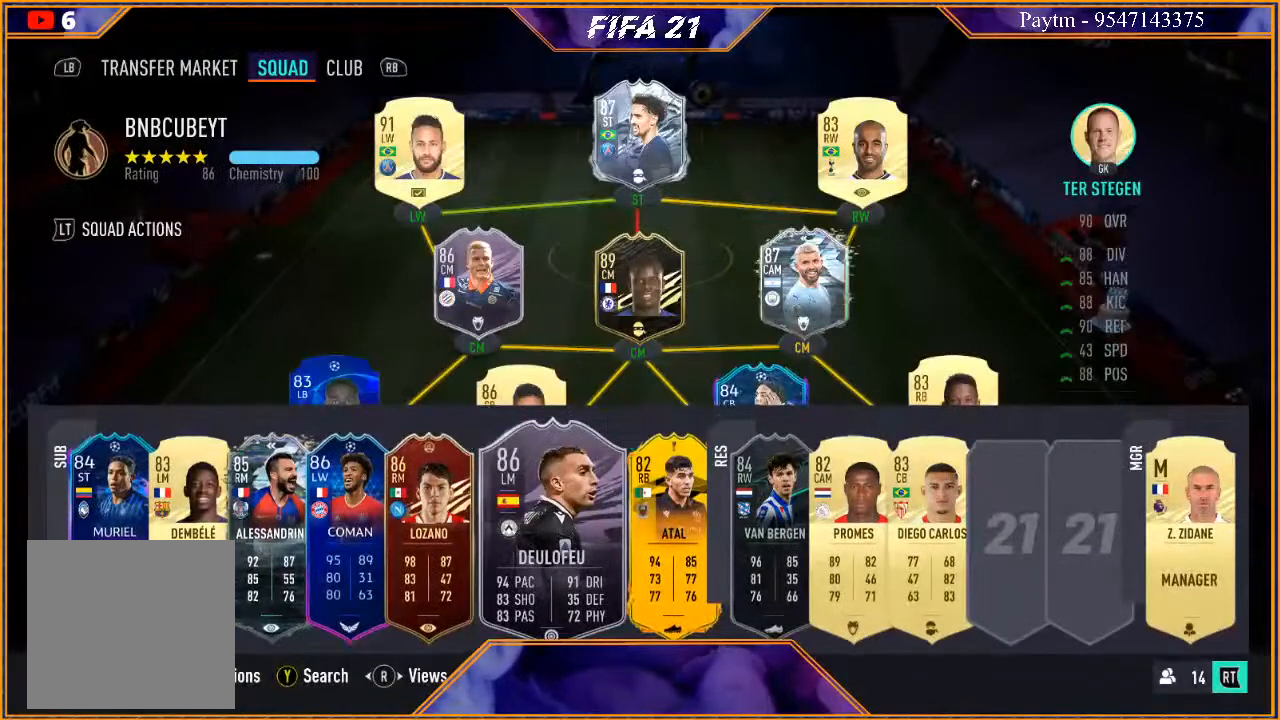
{"buttons": [], "left_stick": "center", "right_stick": "center", "events": []}
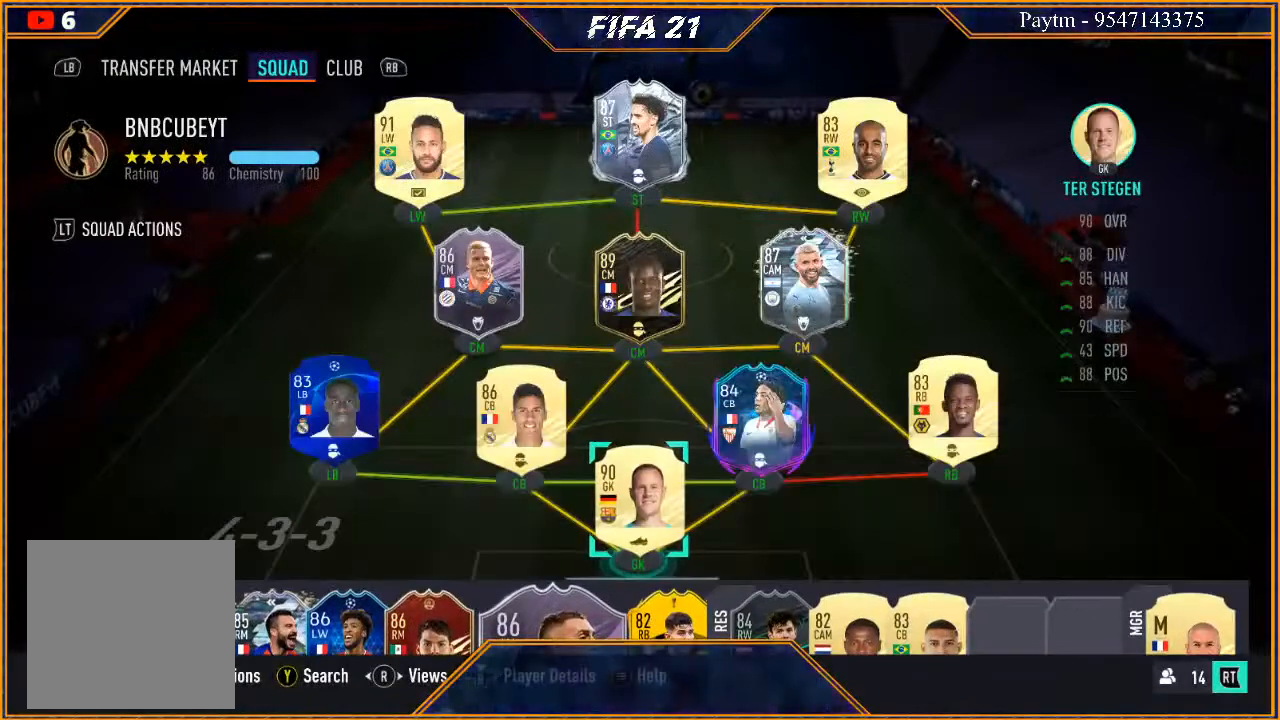
{"buttons": [], "left_stick": "center", "right_stick": "center", "events": [[300, "left_stick", "down"], [467, "left_stick", "center"]]}
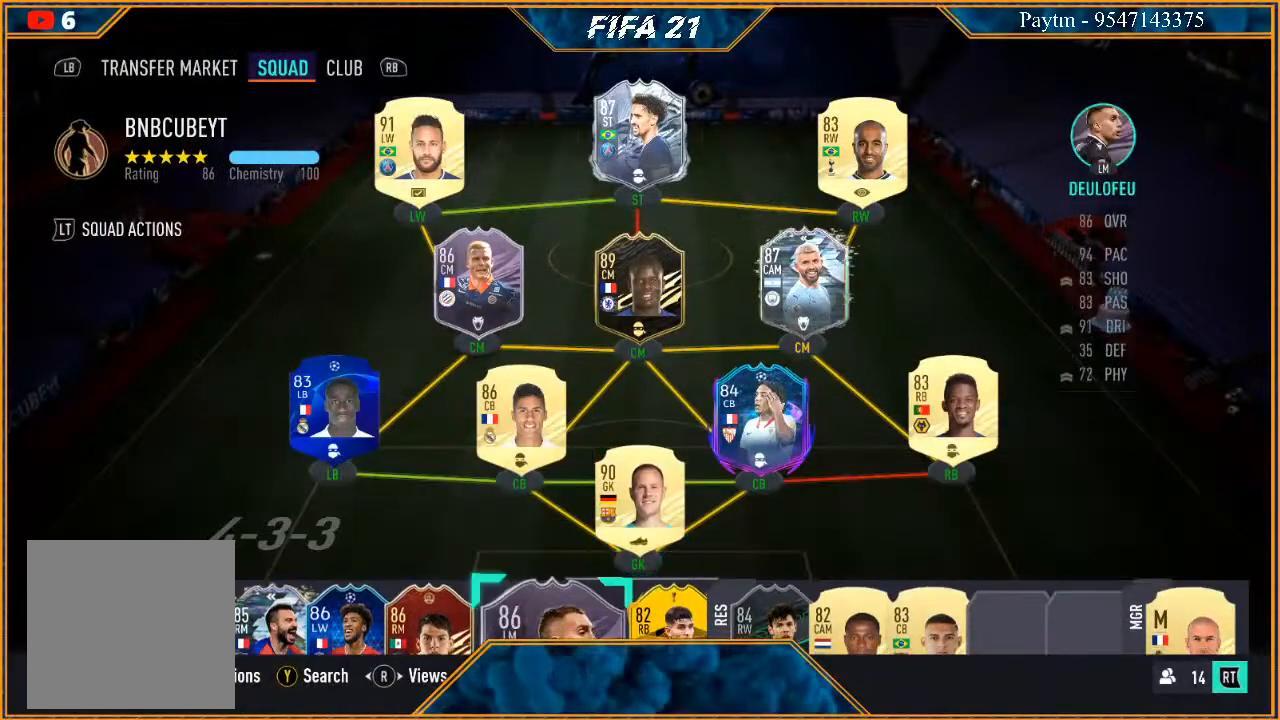
{"buttons": [], "left_stick": "center", "right_stick": "center", "events": []}
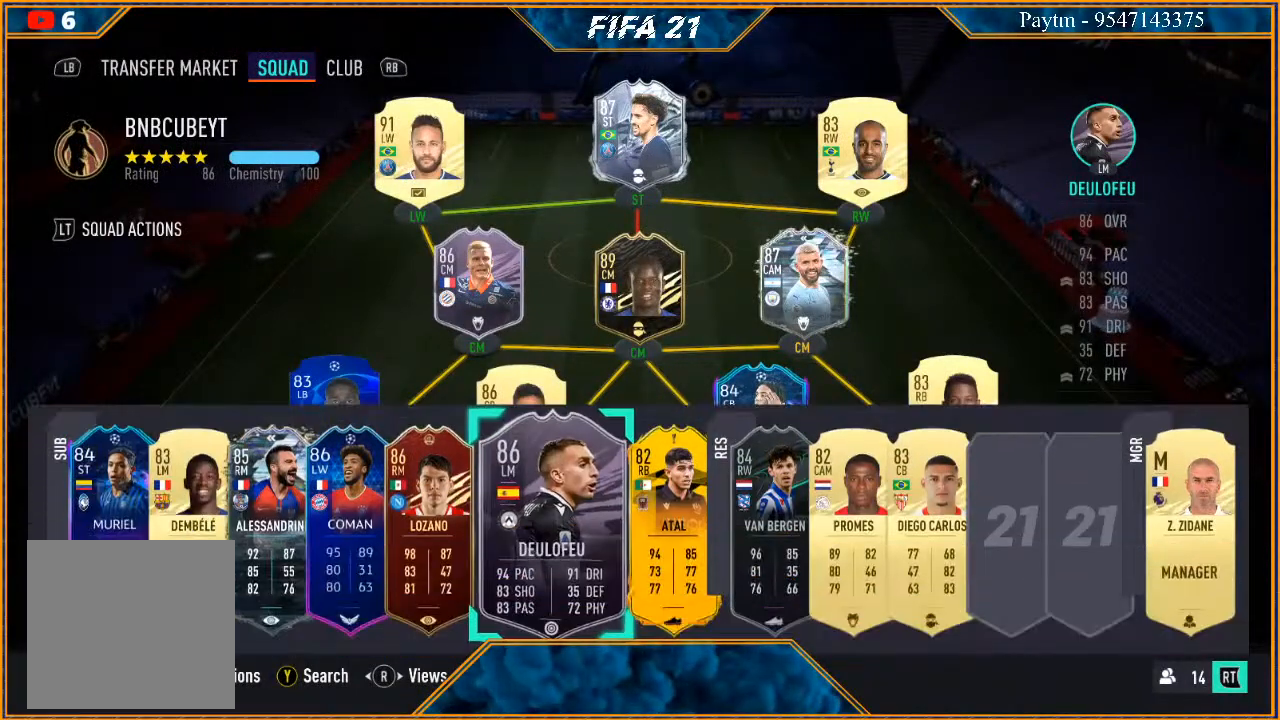
{"buttons": [], "left_stick": "center", "right_stick": "center", "events": [[200, "left_stick", "up"], [333, "left_stick", "center"]]}
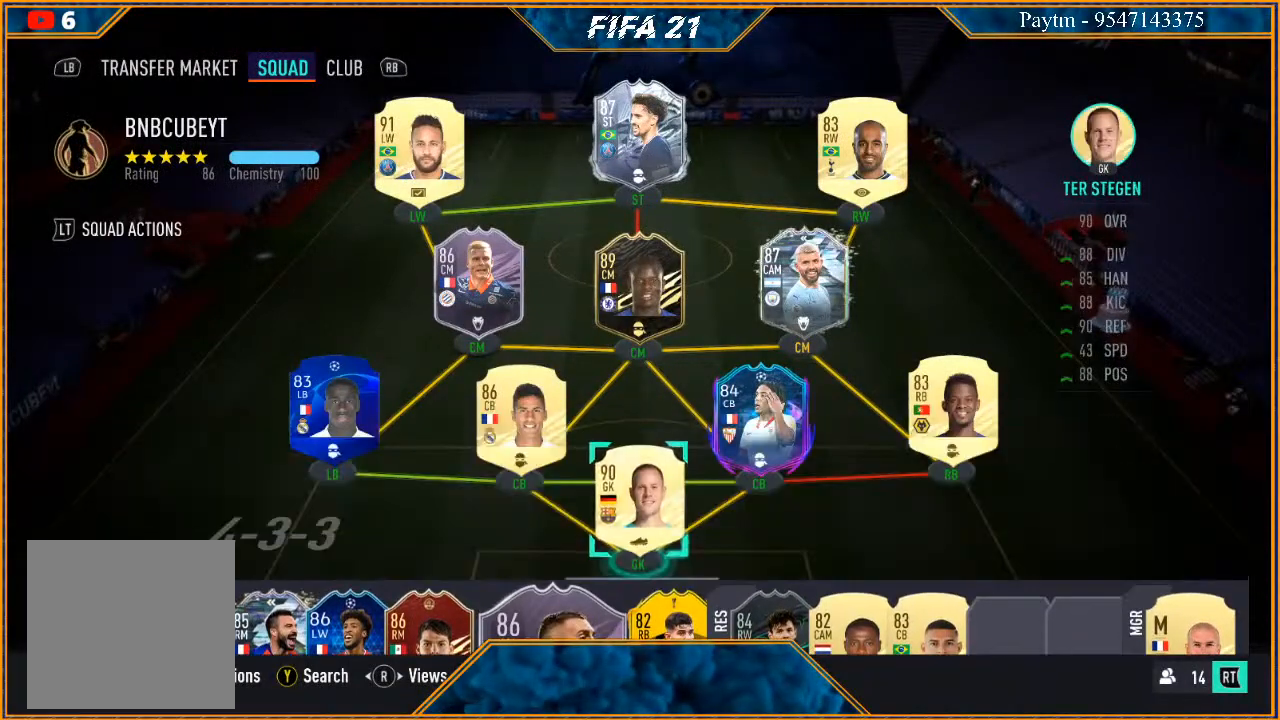
{"buttons": [], "left_stick": "down", "right_stick": "center", "events": [[367, "left_stick", "down"]]}
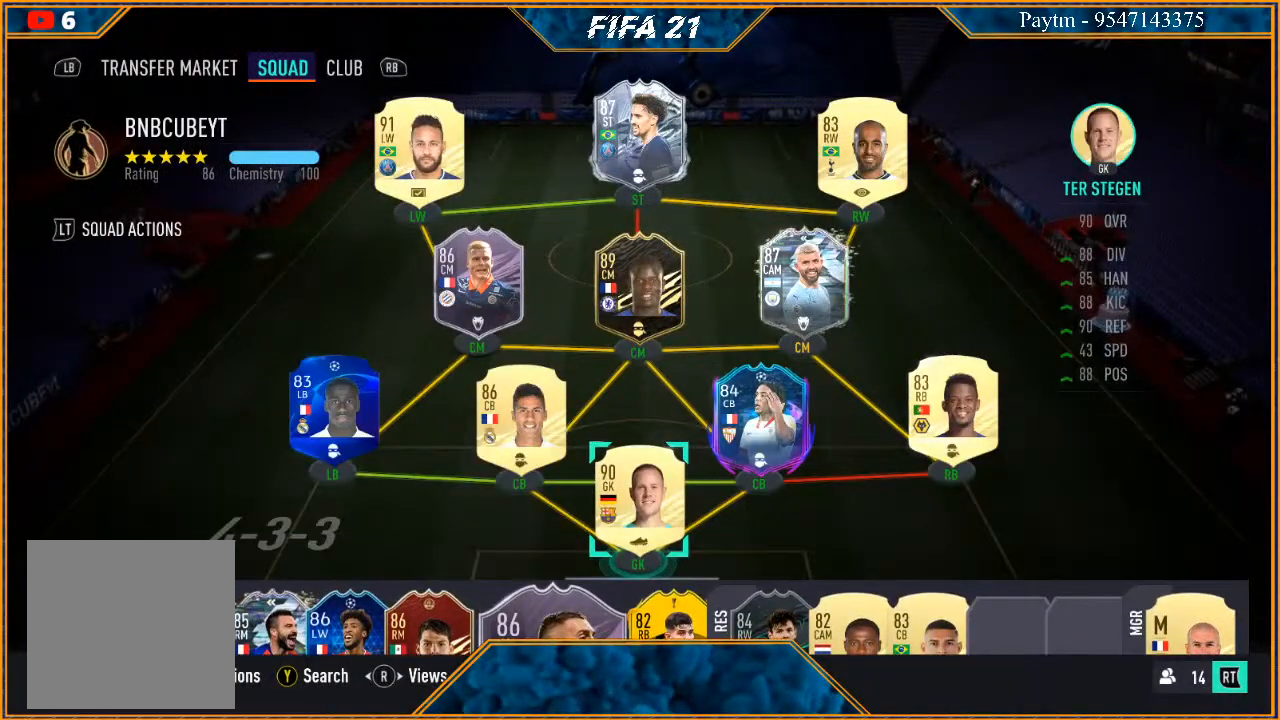
{"buttons": [], "left_stick": "center", "right_stick": "center", "events": [[67, "left_stick", "center"]]}
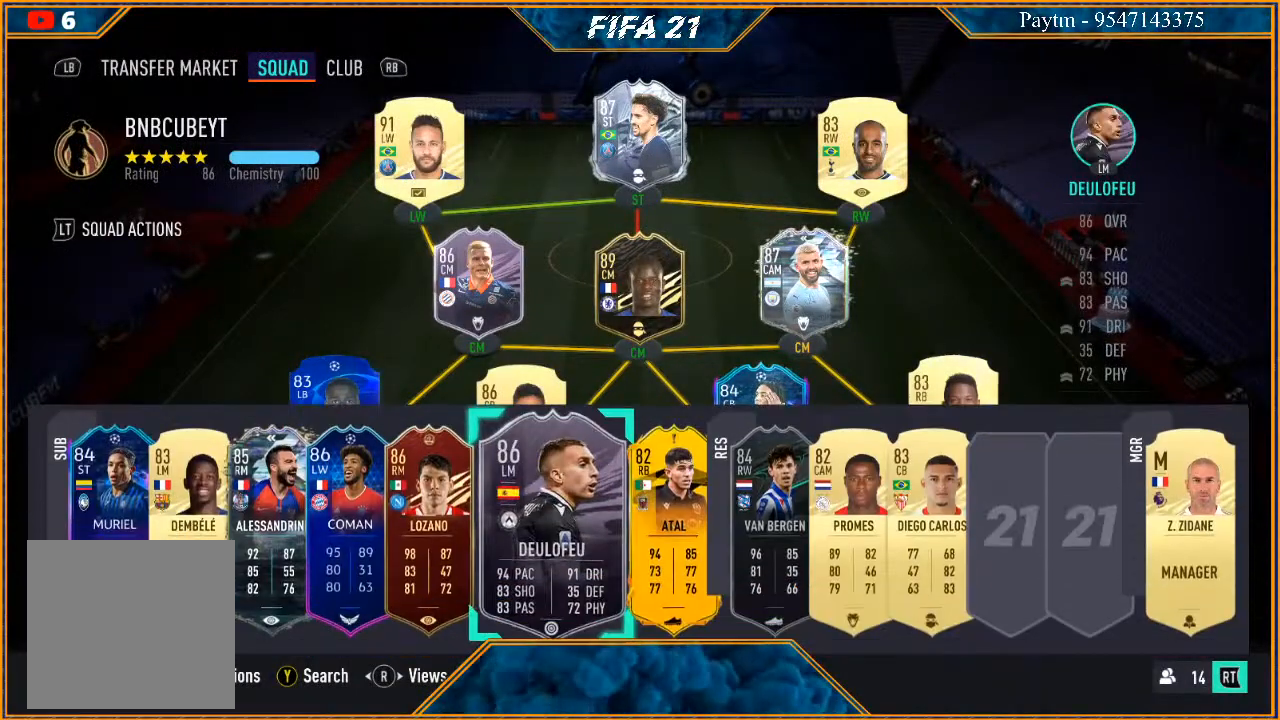
{"buttons": [], "left_stick": "center", "right_stick": "center", "events": [[133, "left_stick", "left"], [300, "left_stick", "center"]]}
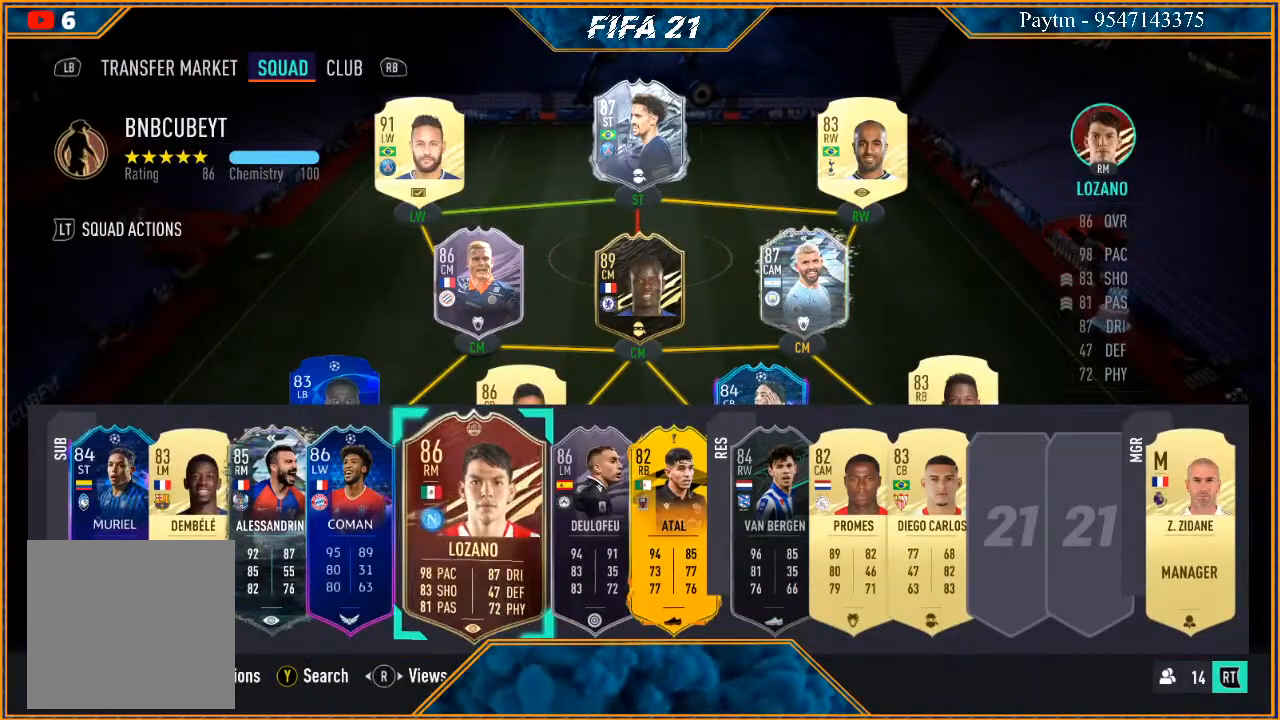
{"buttons": [], "left_stick": "center", "right_stick": "center", "events": []}
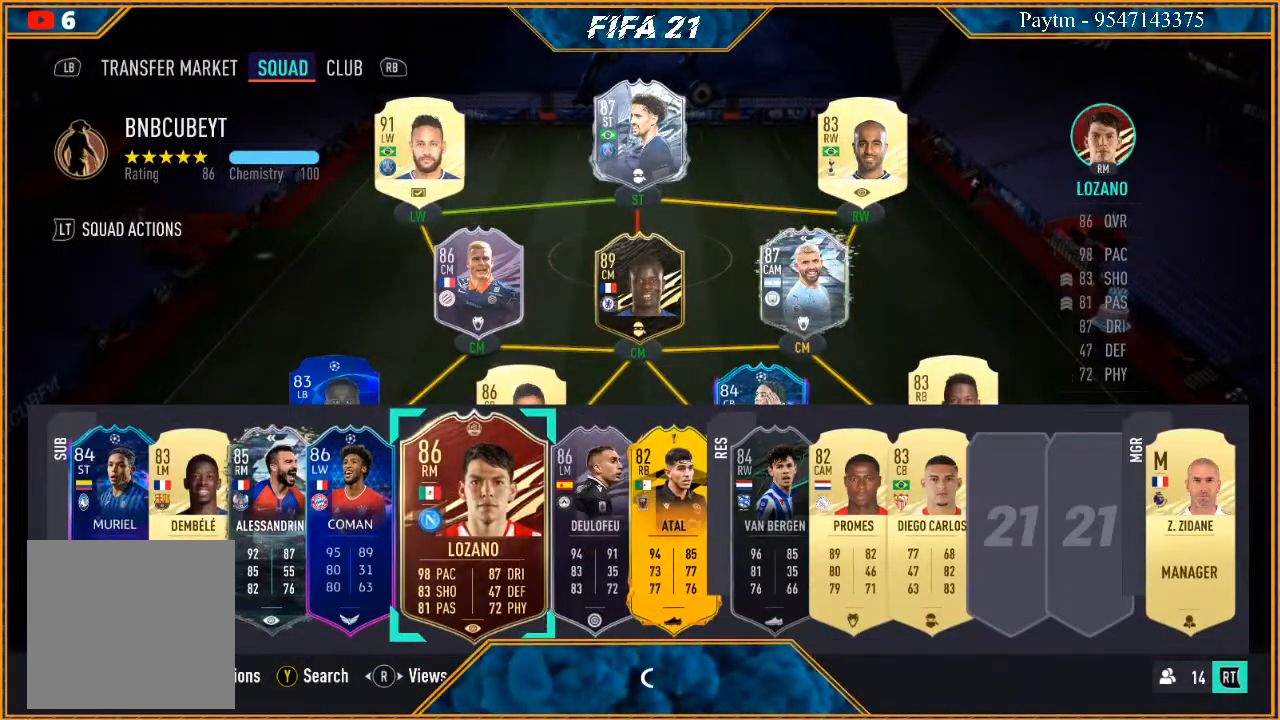
{"buttons": ["R3"], "left_stick": "center", "right_stick": "center", "events": [[500, "R3", "down"]]}
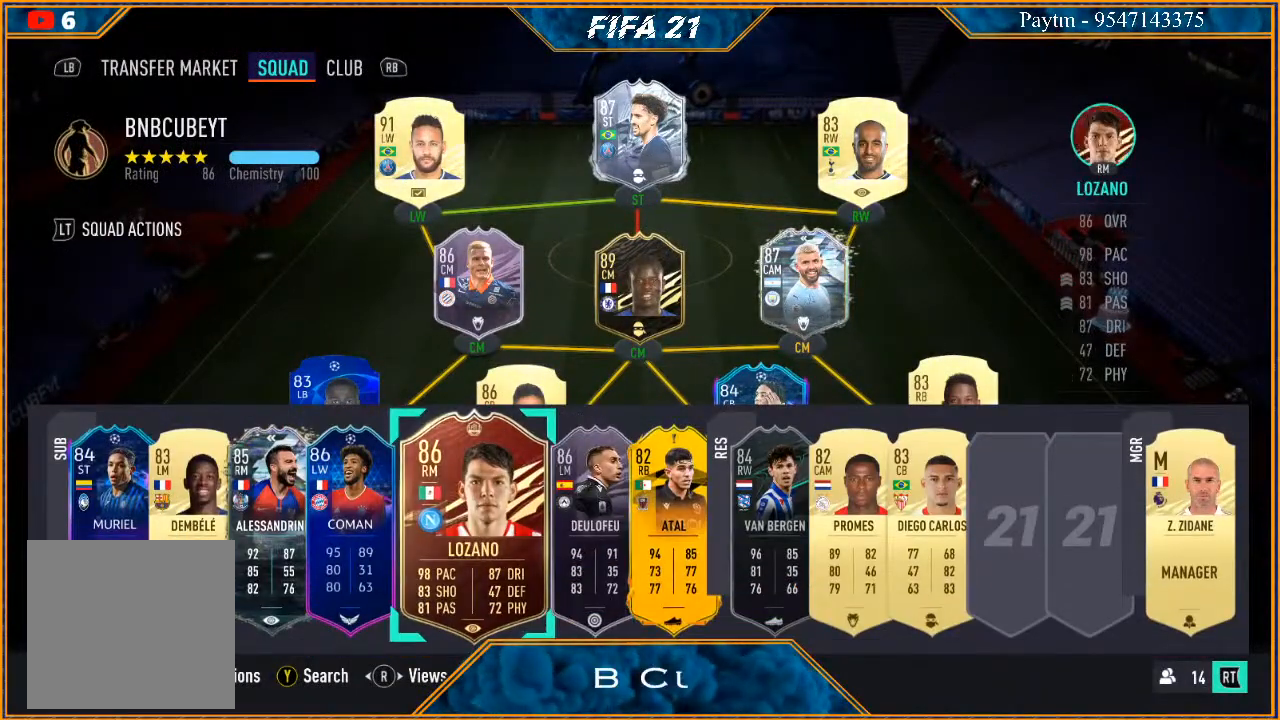
{"buttons": [], "left_stick": "center", "right_stick": "center", "events": [[133, "R3", "up"]]}
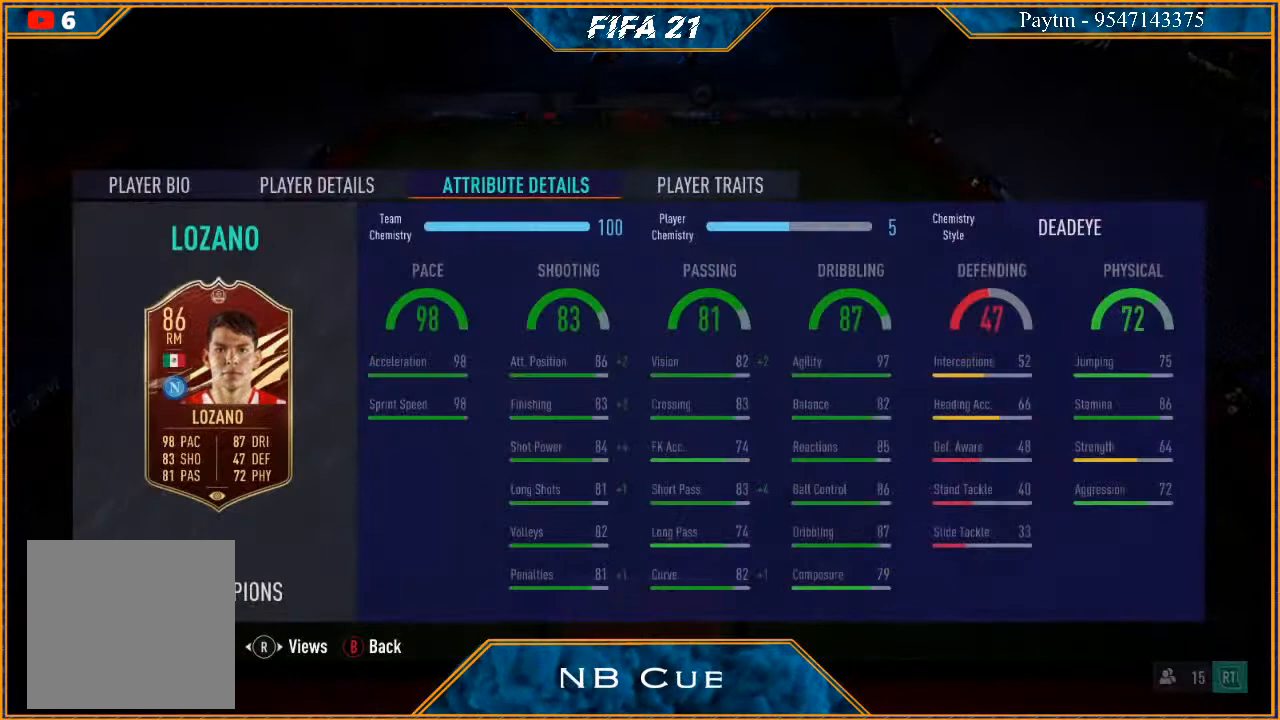
{"buttons": [], "left_stick": "center", "right_stick": "center", "events": []}
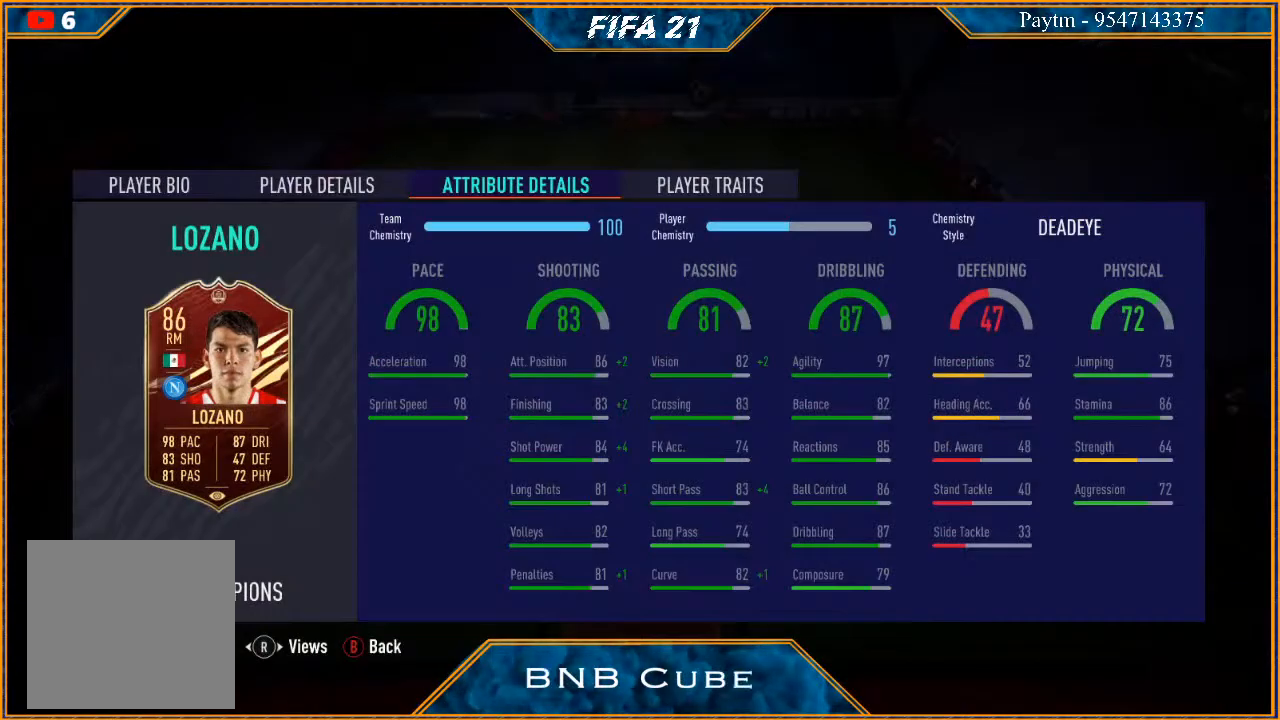
{"buttons": [], "left_stick": "center", "right_stick": "center", "events": []}
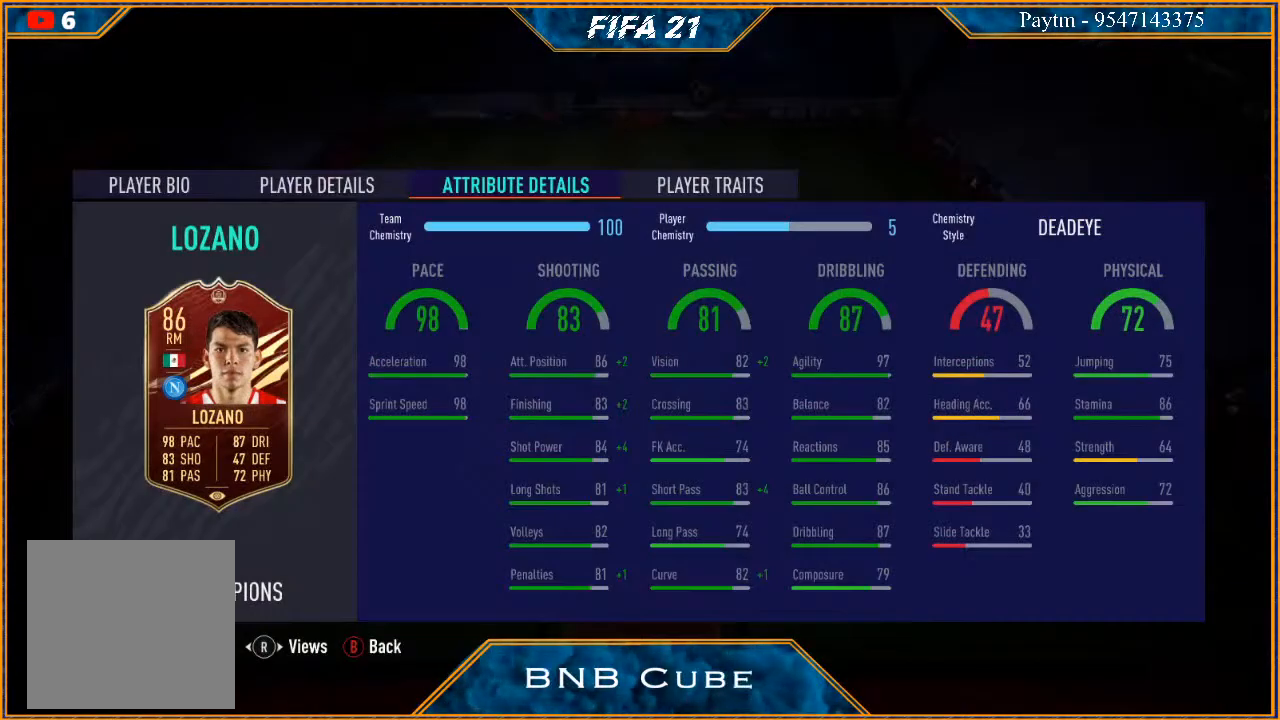
{"buttons": [], "left_stick": "center", "right_stick": "center", "events": []}
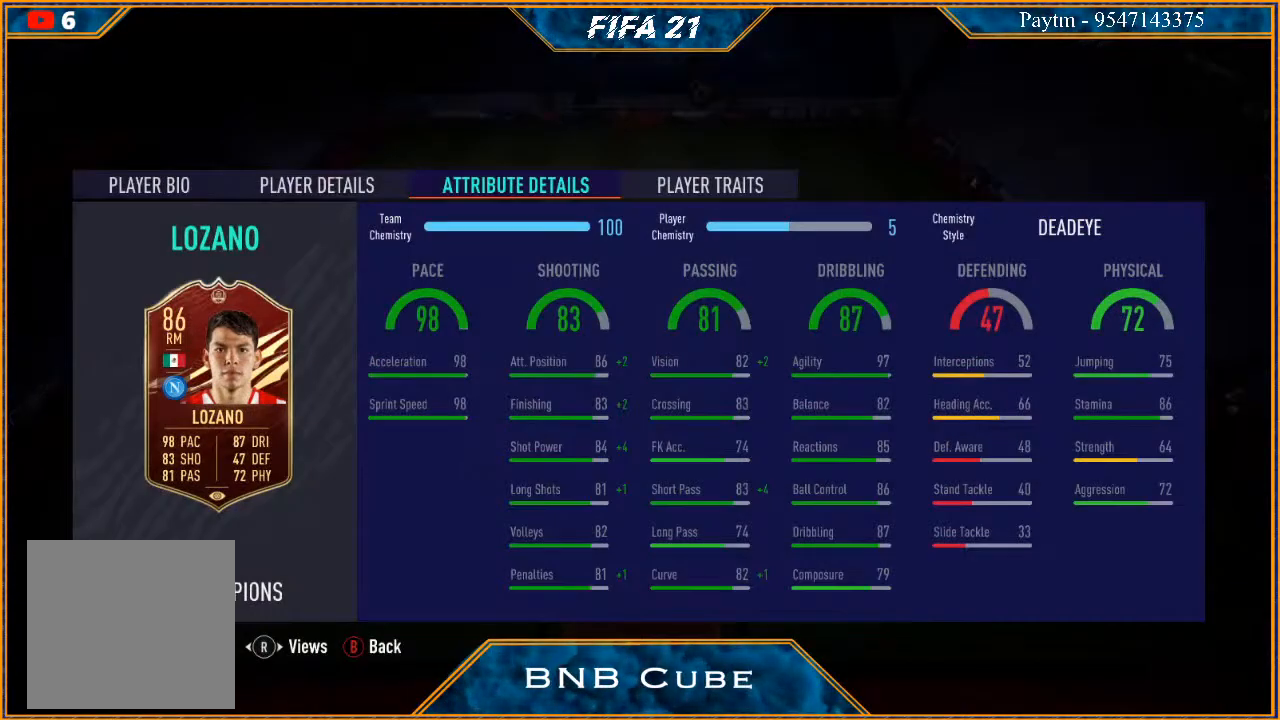
{"buttons": ["L1"], "left_stick": "center", "right_stick": "center", "events": [[400, "L1", "down"]]}
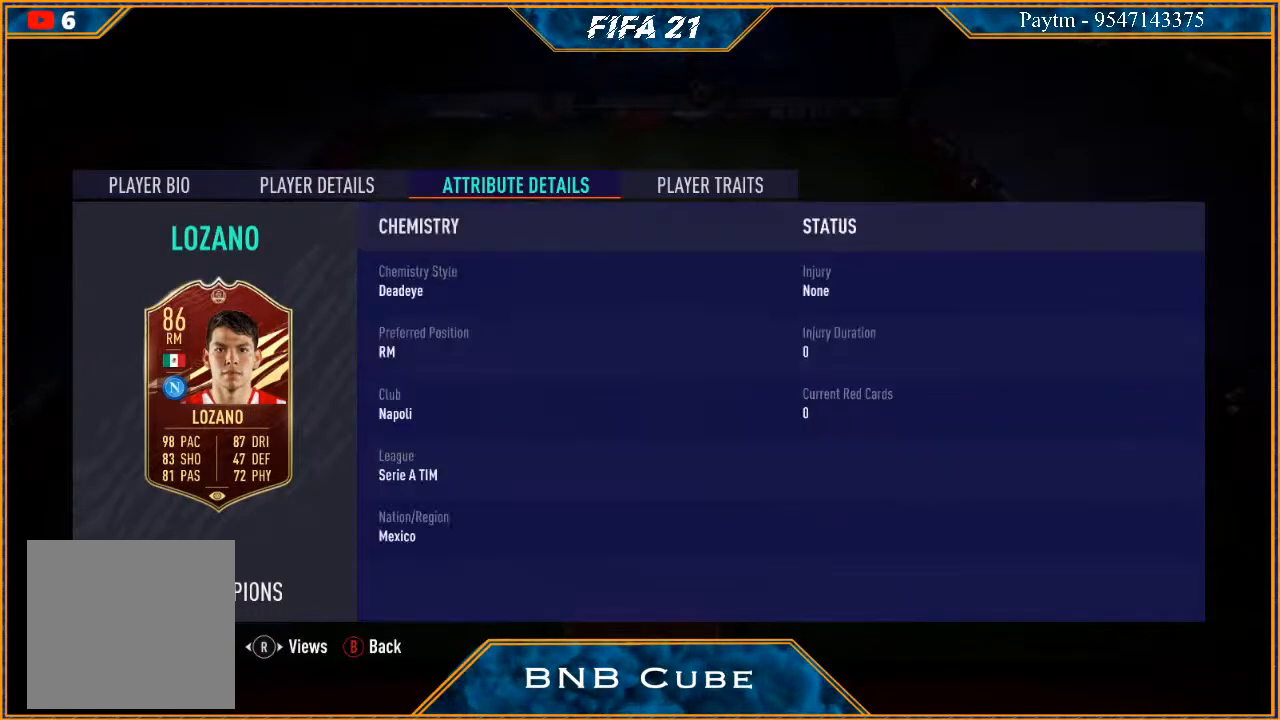
{"buttons": [], "left_stick": "center", "right_stick": "center", "events": [[67, "L1", "up"], [200, "L1", "down"], [433, "L1", "up"]]}
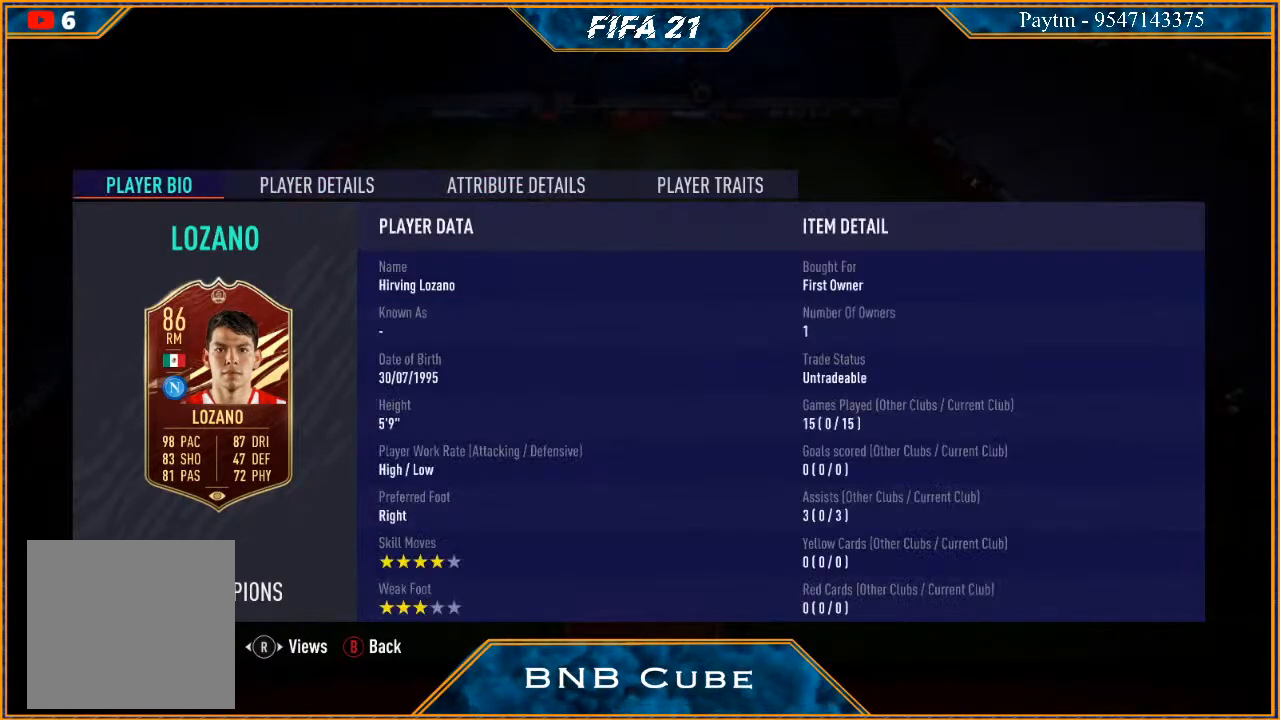
{"buttons": [], "left_stick": "center", "right_stick": "center", "events": []}
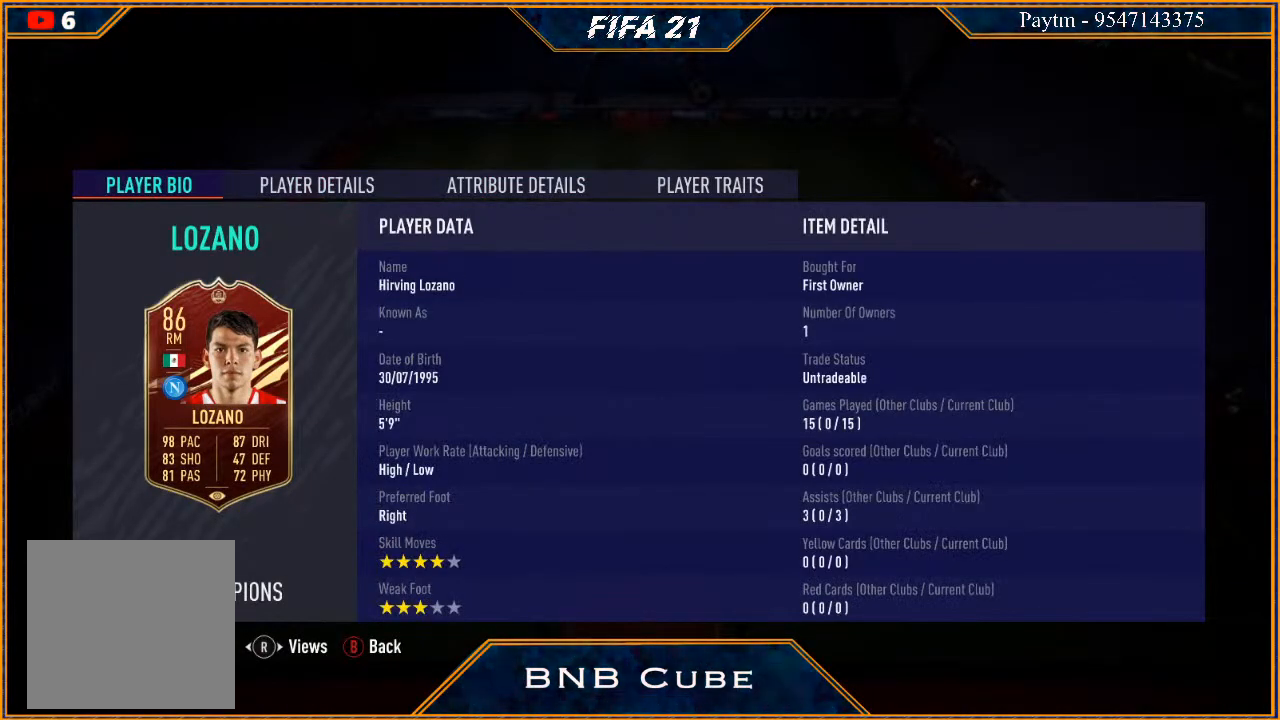
{"buttons": [], "left_stick": "center", "right_stick": "center", "events": []}
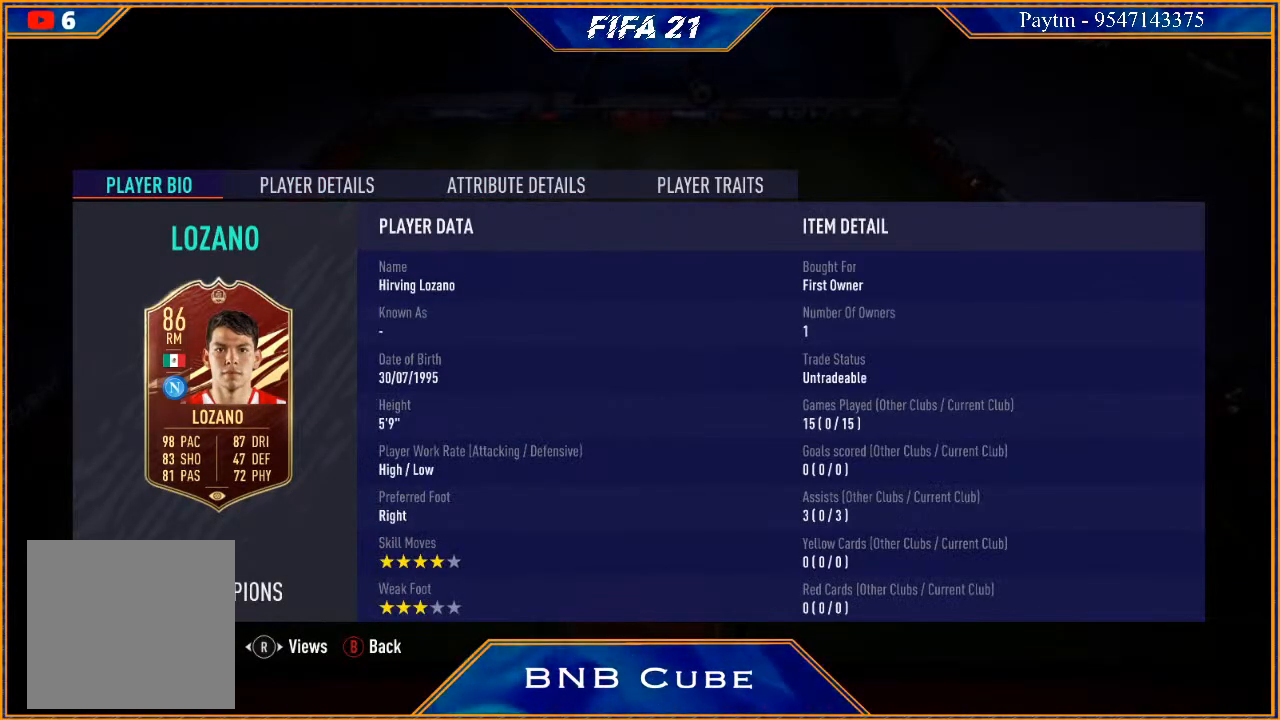
{"buttons": ["R1"], "left_stick": "center", "right_stick": "center", "events": [[500, "R1", "down"]]}
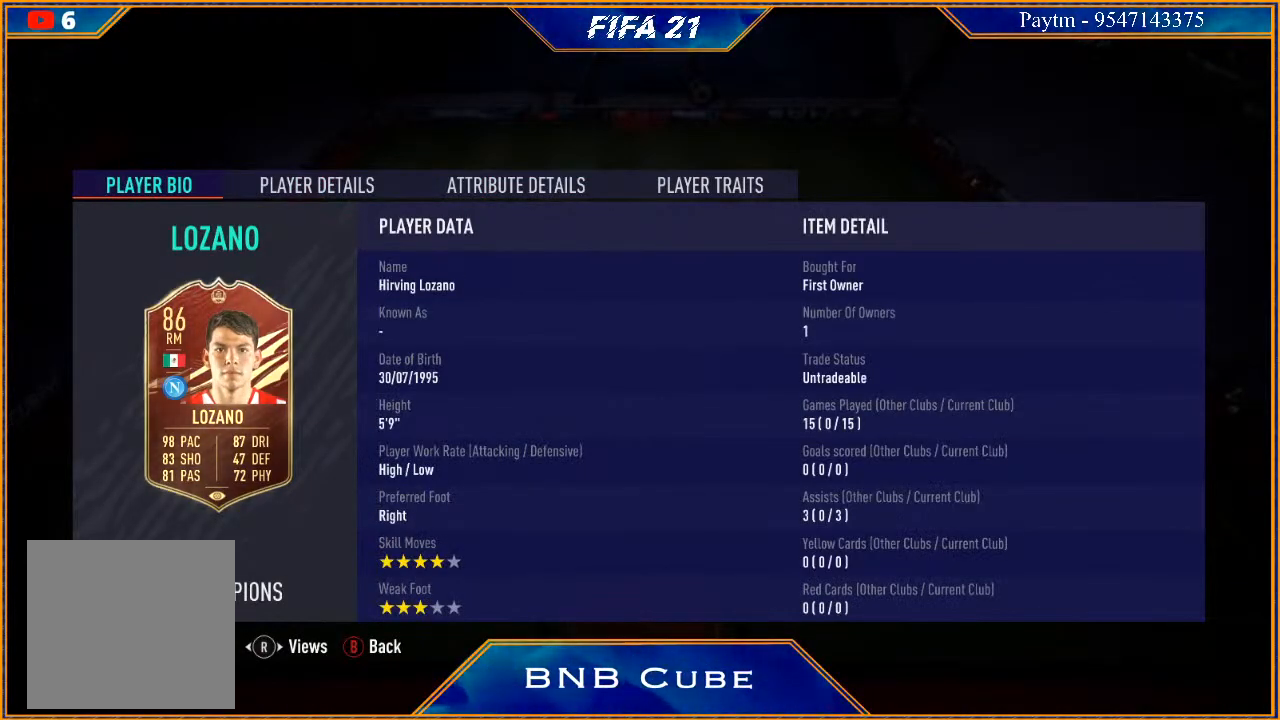
{"buttons": [], "left_stick": "center", "right_stick": "center", "events": [[167, "R1", "up"]]}
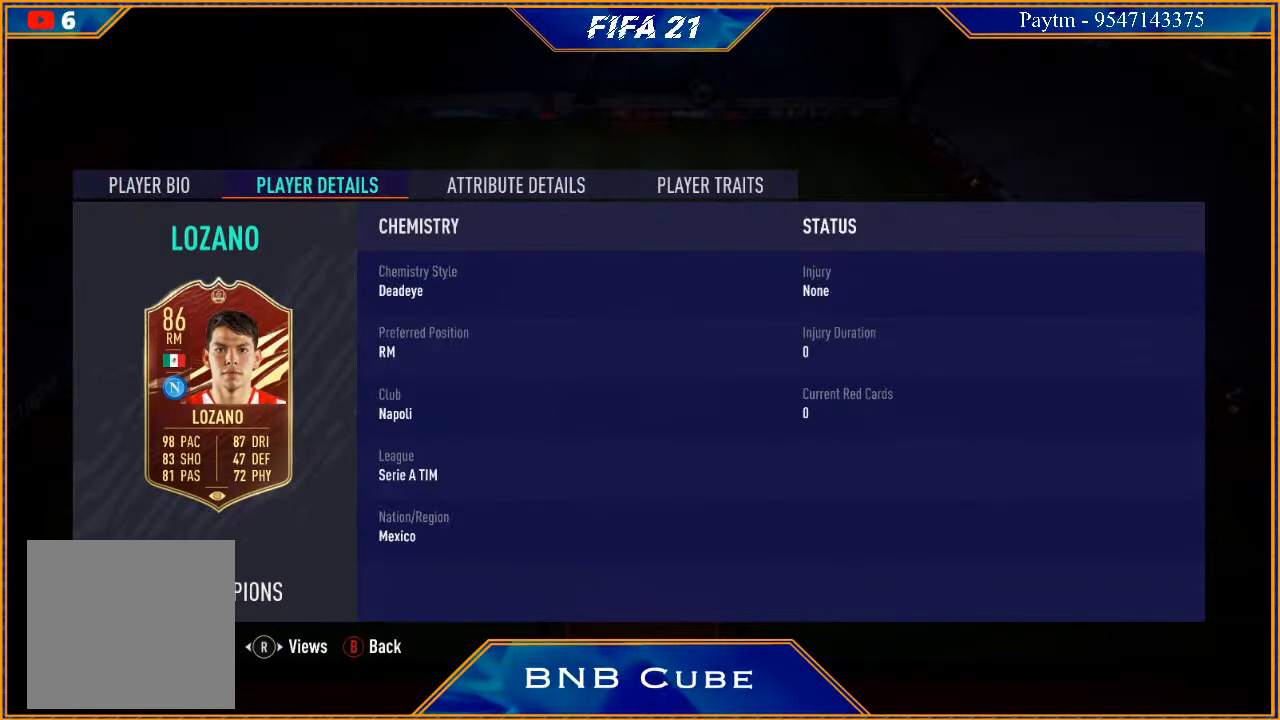
{"buttons": [], "left_stick": "center", "right_stick": "center", "events": [[33, "R1", "down"], [167, "R1", "up"]]}
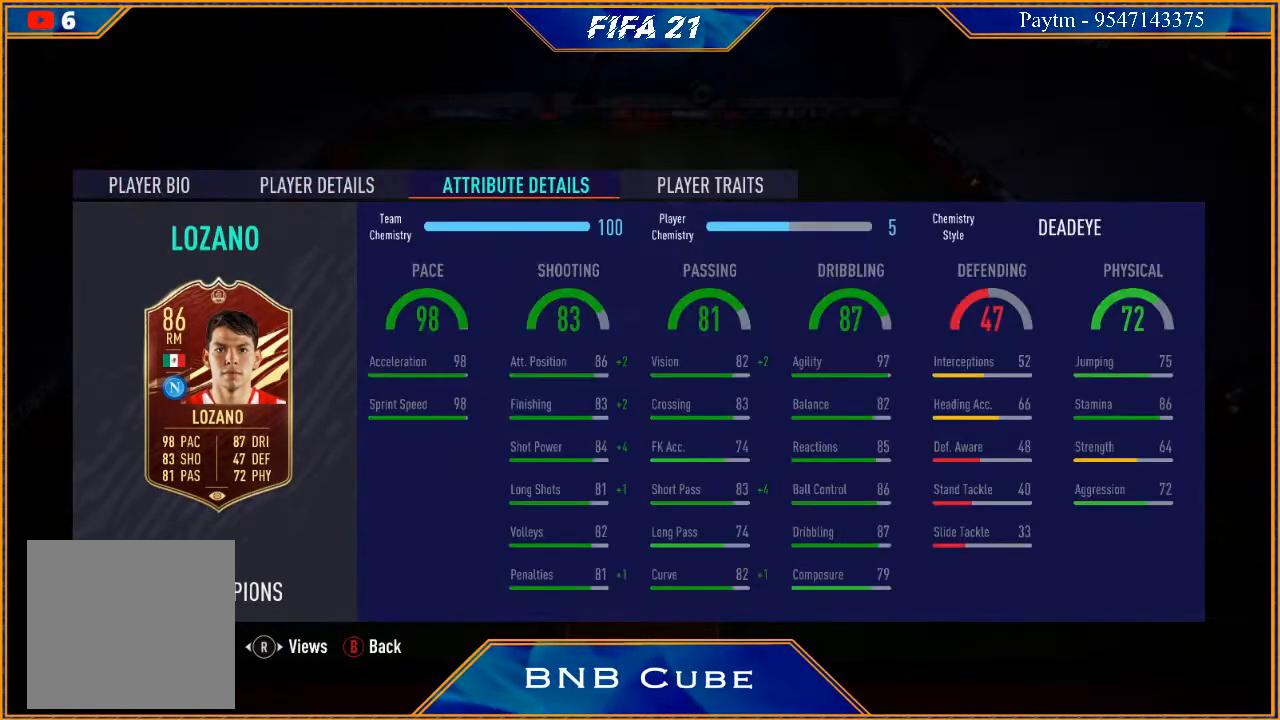
{"buttons": [], "left_stick": "center", "right_stick": "center", "events": []}
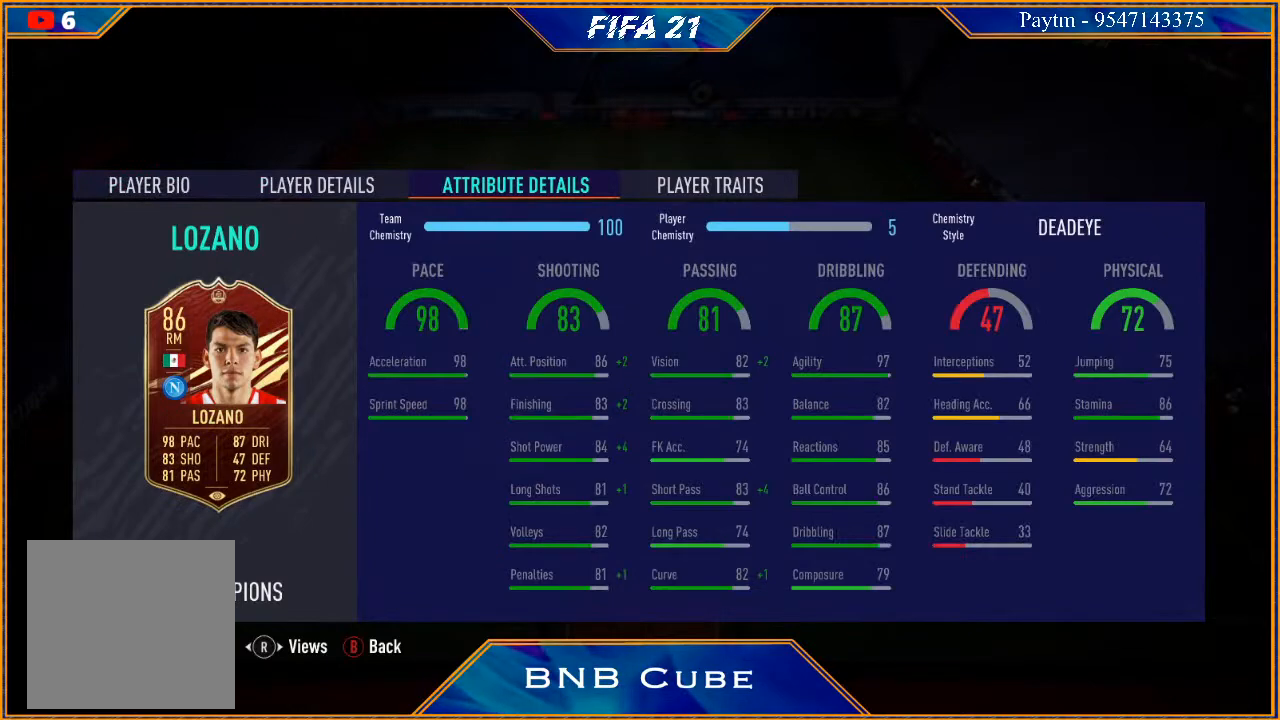
{"buttons": [], "left_stick": "center", "right_stick": "center", "events": []}
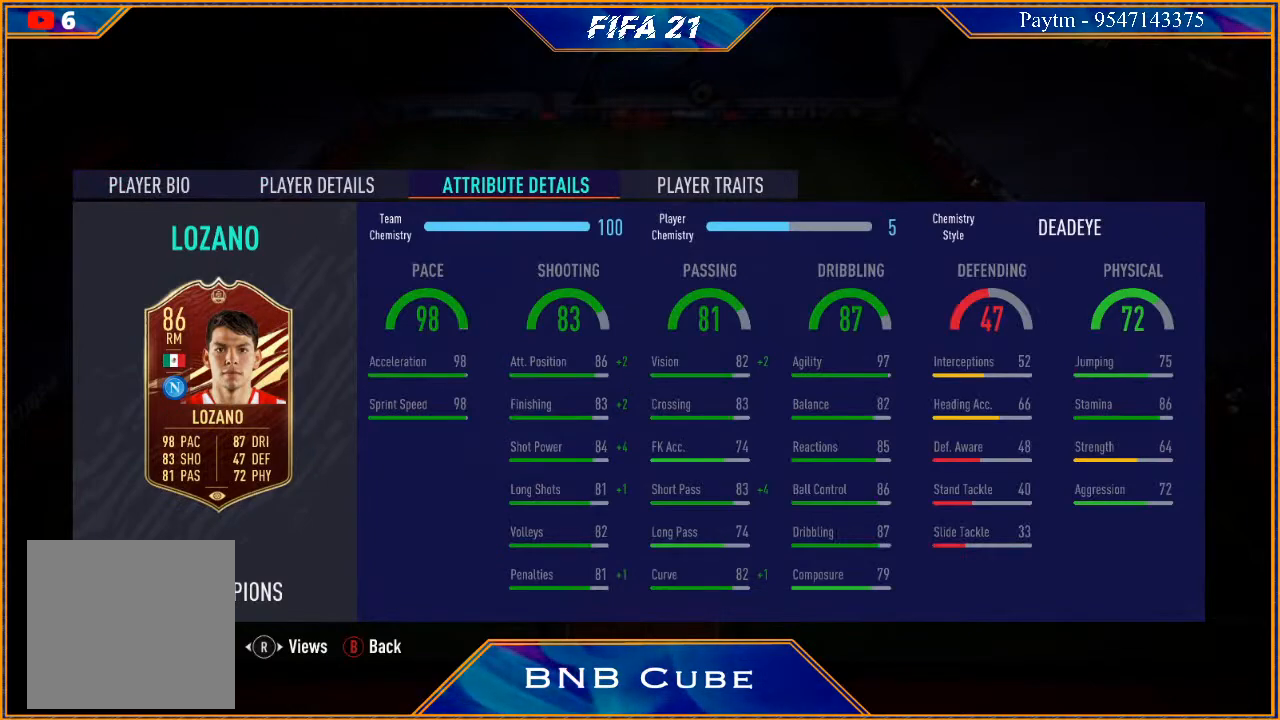
{"buttons": [], "left_stick": "center", "right_stick": "center", "events": []}